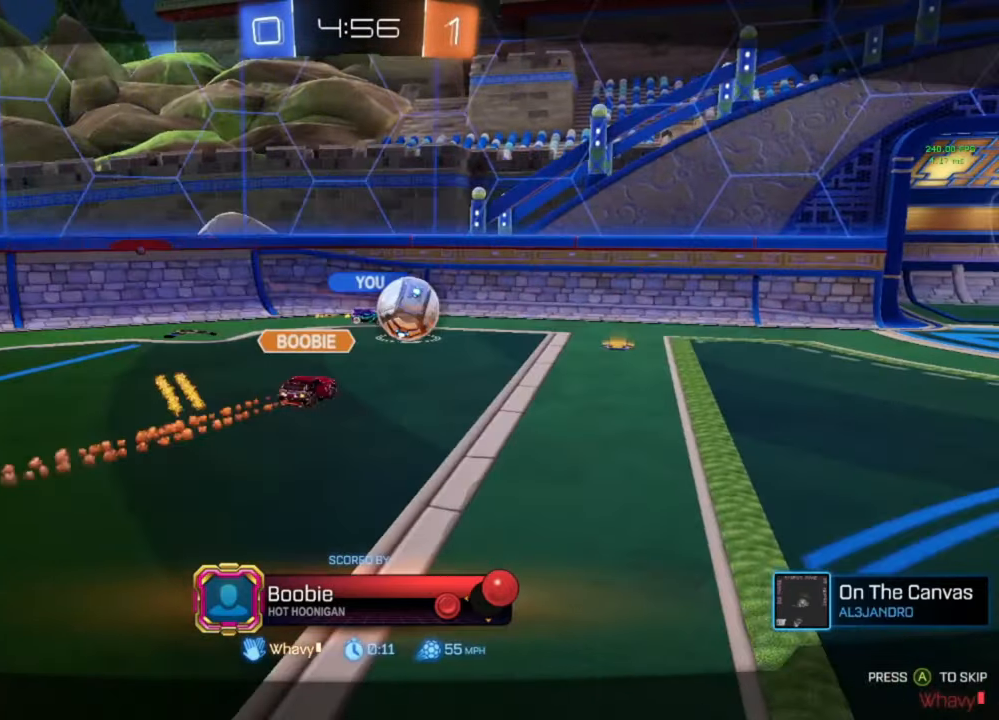
Gameplay with a controller (Xbox layout); each line is a JSON object with the inputs held at the frame after it. "events" lists button and stick changes between this image and that frame as [ms after this image, input, new state], when the widget could be followed in between.
{"buttons": ["A"], "left_stick": "center", "right_stick": "center", "events": [[33, "L3", "down"], [200, "L3", "up"], [467, "A", "down"]]}
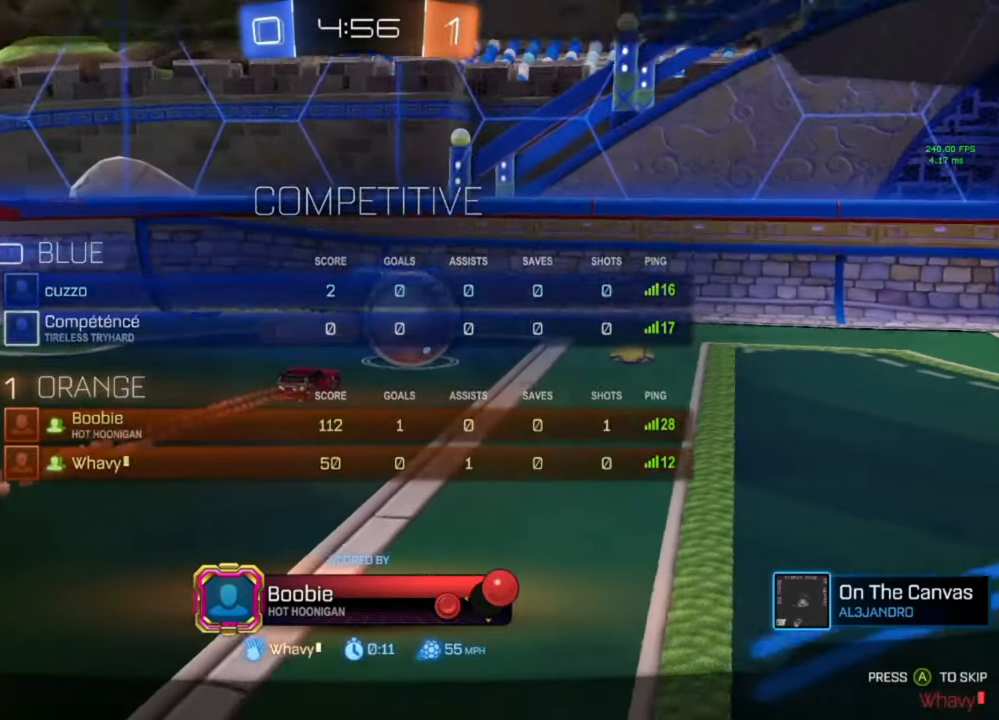
{"buttons": [], "left_stick": "center", "right_stick": "center", "events": [[33, "A", "up"], [100, "L3", "down"], [133, "A", "down"], [200, "A", "up"], [200, "L3", "up"], [267, "L3", "down"], [367, "L3", "up"]]}
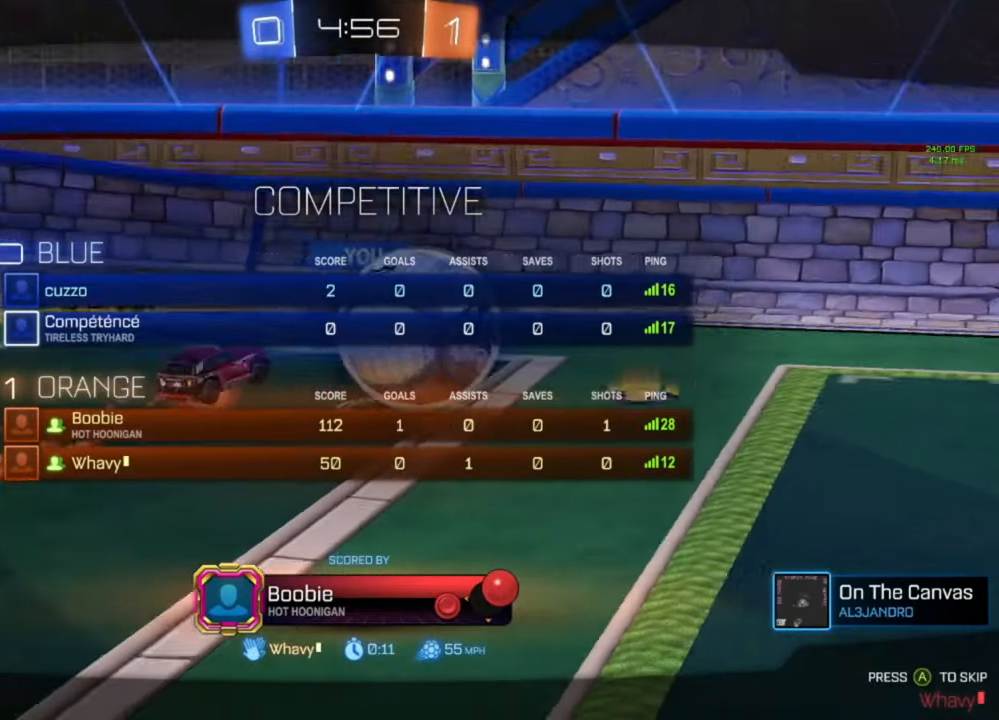
{"buttons": ["L3"], "left_stick": "center", "right_stick": "center", "events": [[433, "L3", "down"]]}
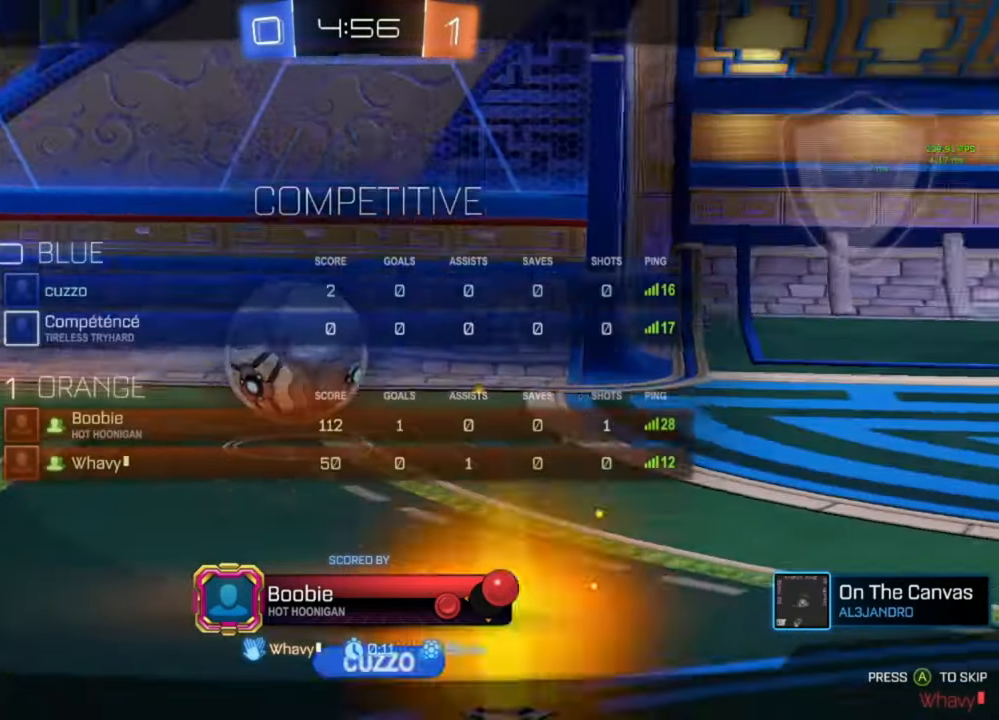
{"buttons": [], "left_stick": "center", "right_stick": "center", "events": [[33, "L3", "up"]]}
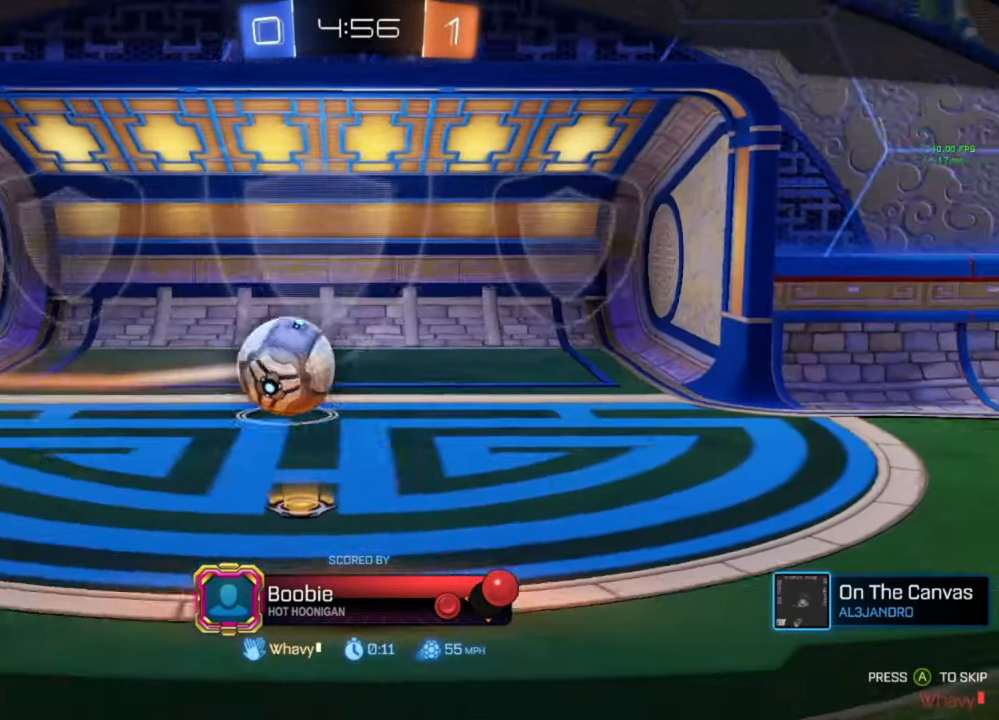
{"buttons": [], "left_stick": "center", "right_stick": "center", "events": []}
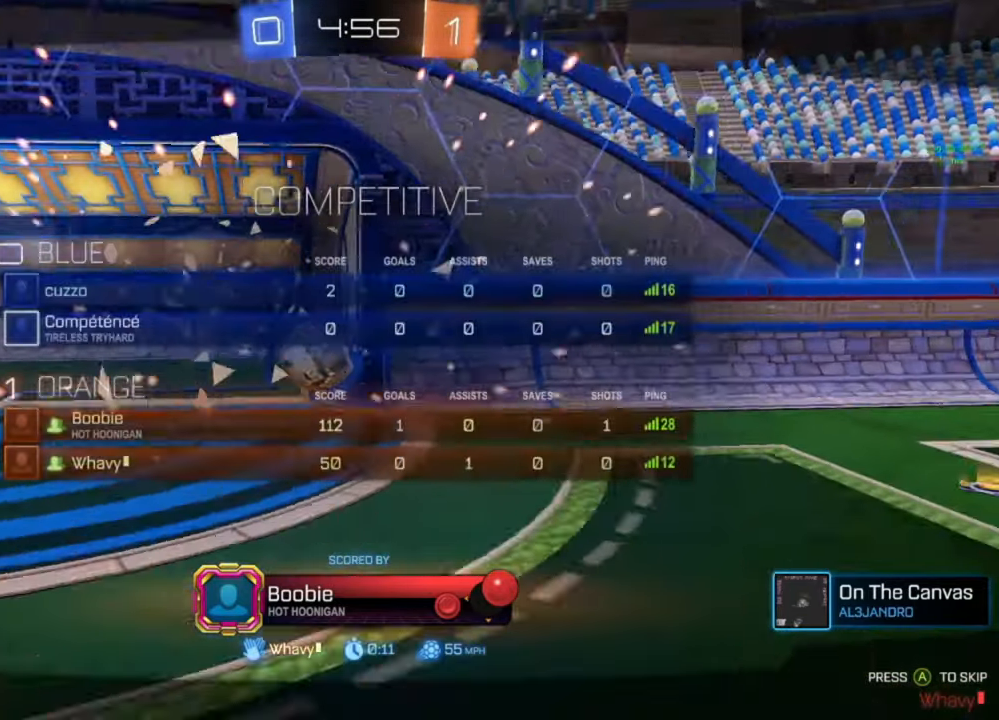
{"buttons": [], "left_stick": "center", "right_stick": "center", "events": []}
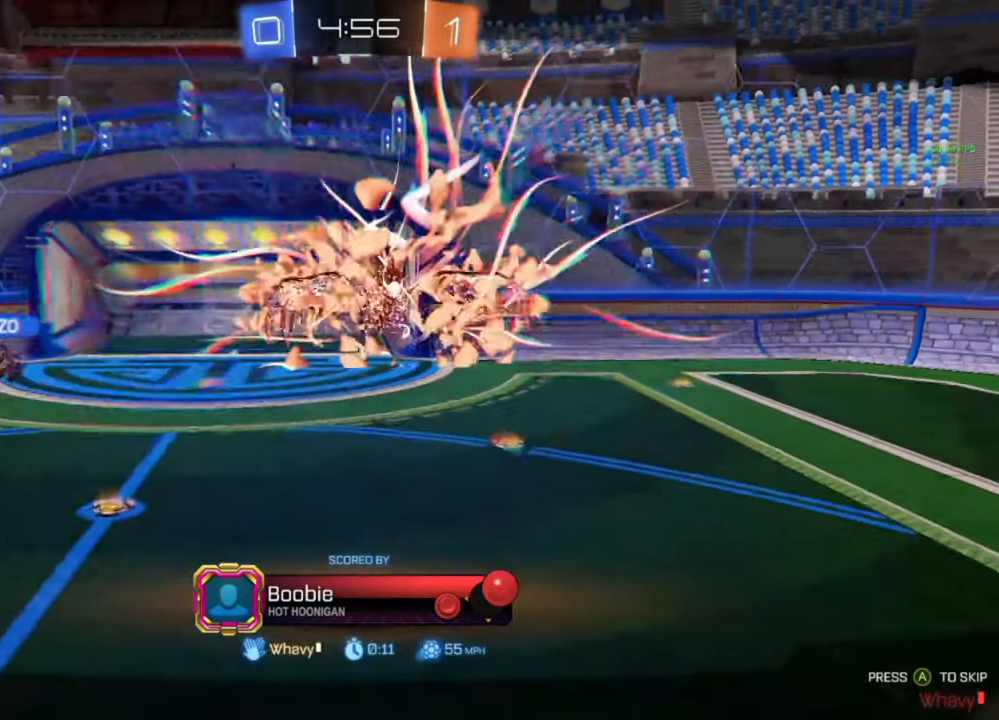
{"buttons": [], "left_stick": "center", "right_stick": "center", "events": []}
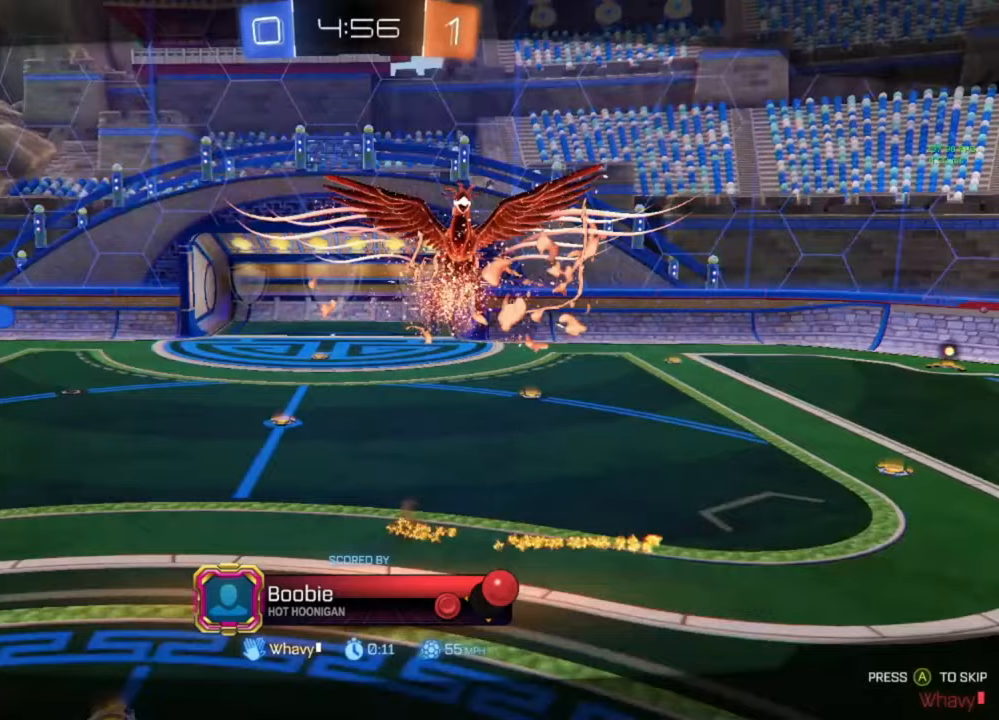
{"buttons": [], "left_stick": "center", "right_stick": "center", "events": []}
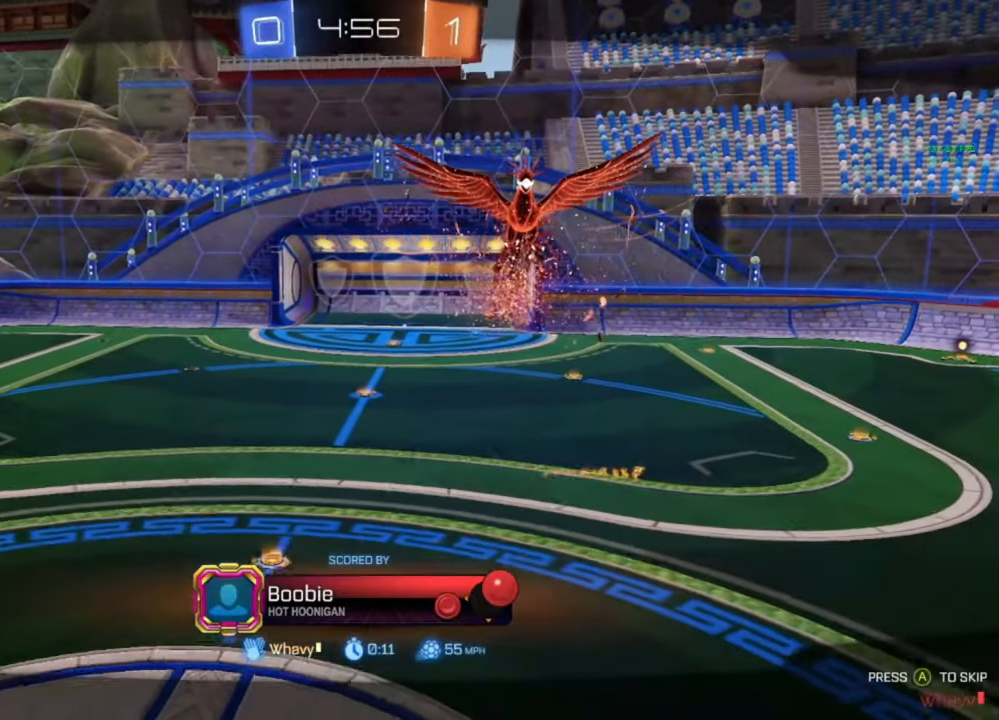
{"buttons": [], "left_stick": "center", "right_stick": "center", "events": []}
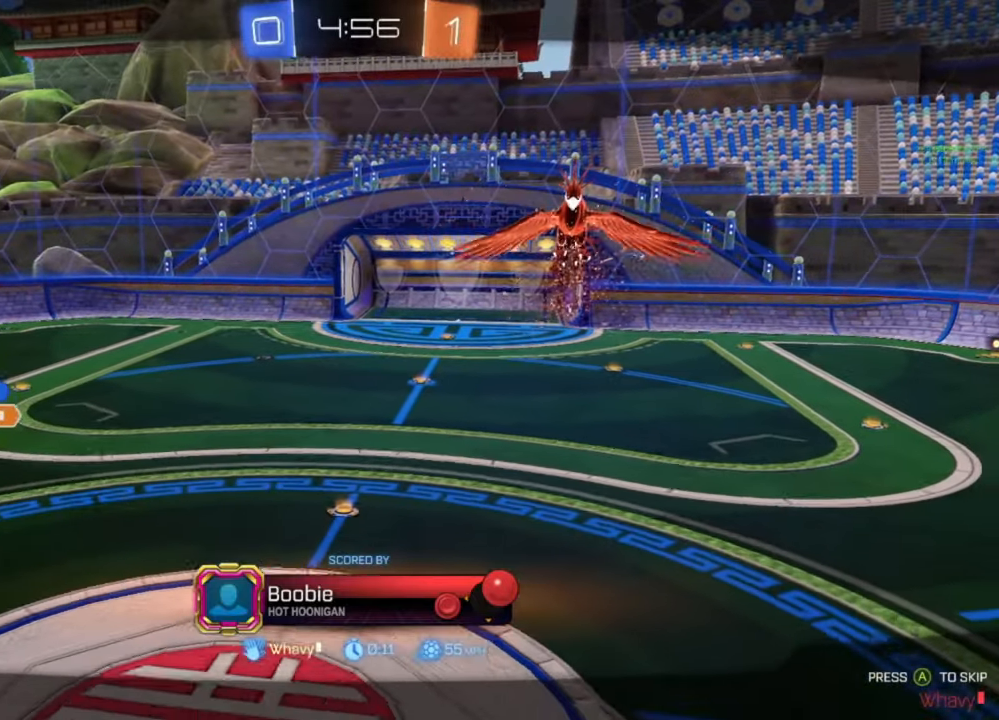
{"buttons": [], "left_stick": "center", "right_stick": "center", "events": []}
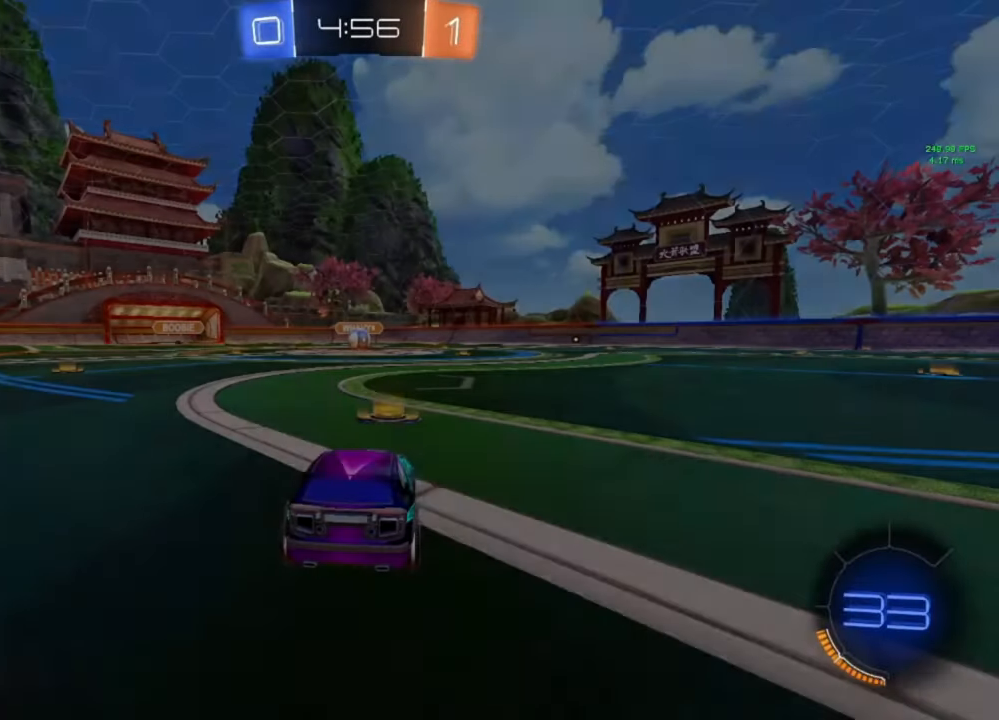
{"buttons": [], "left_stick": "center", "right_stick": "center", "events": []}
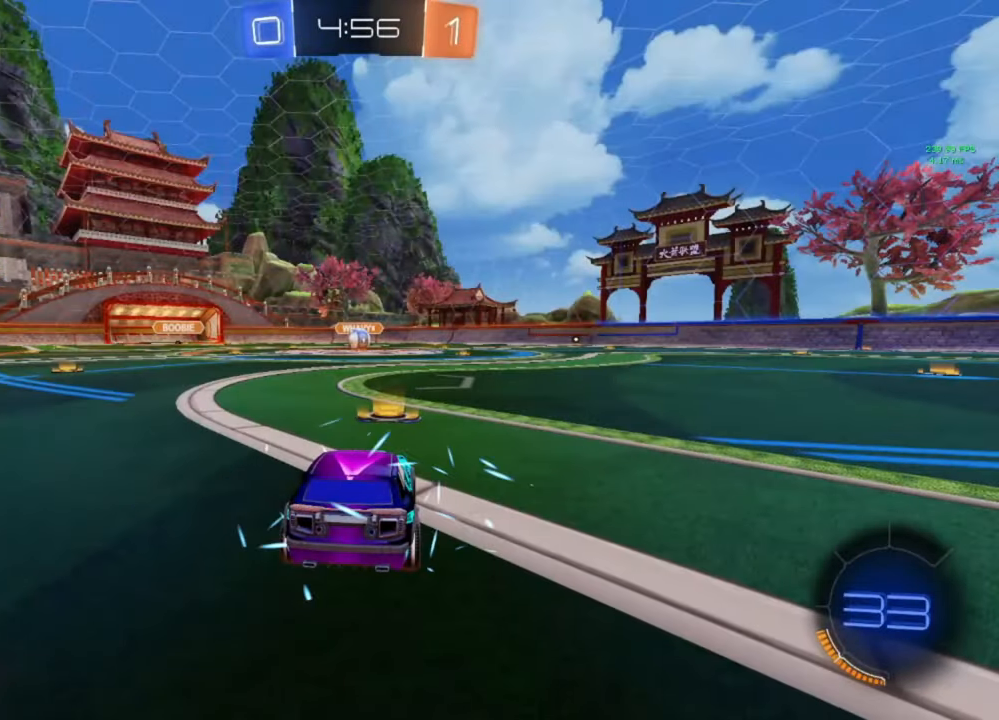
{"buttons": [], "left_stick": "center", "right_stick": "center", "events": [[167, "L3", "down"], [400, "L3", "up"]]}
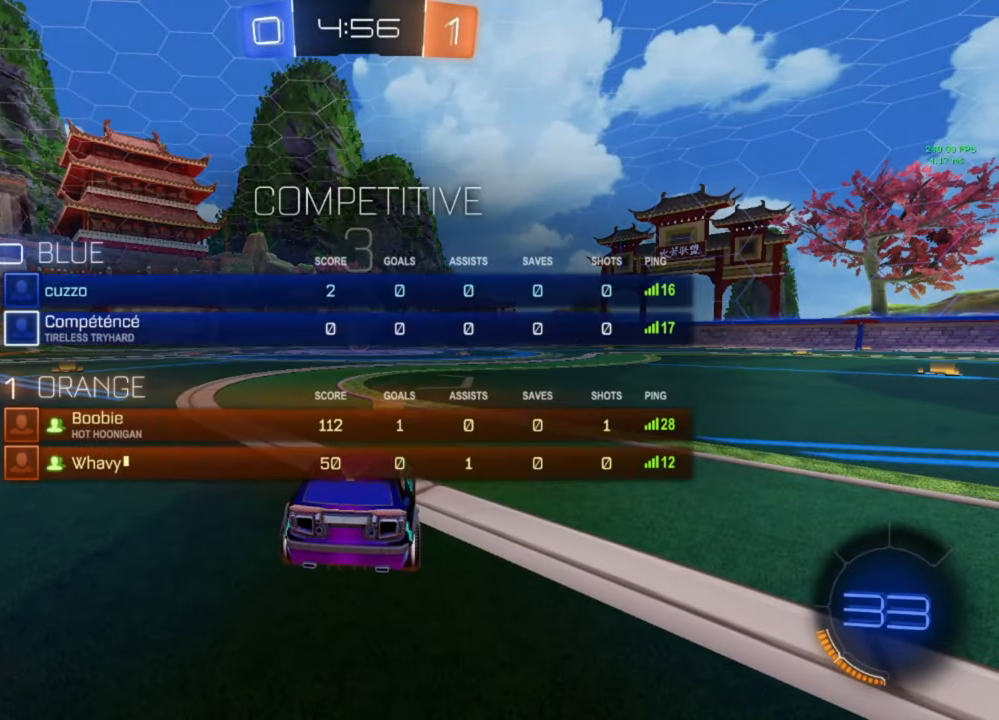
{"buttons": ["L3"], "left_stick": "center", "right_stick": "center", "events": [[200, "Y", "down"], [233, "Y", "up"], [333, "L3", "down"], [333, "Y", "down"], [367, "Y", "up"], [467, "Y", "down"], [500, "Y", "up"]]}
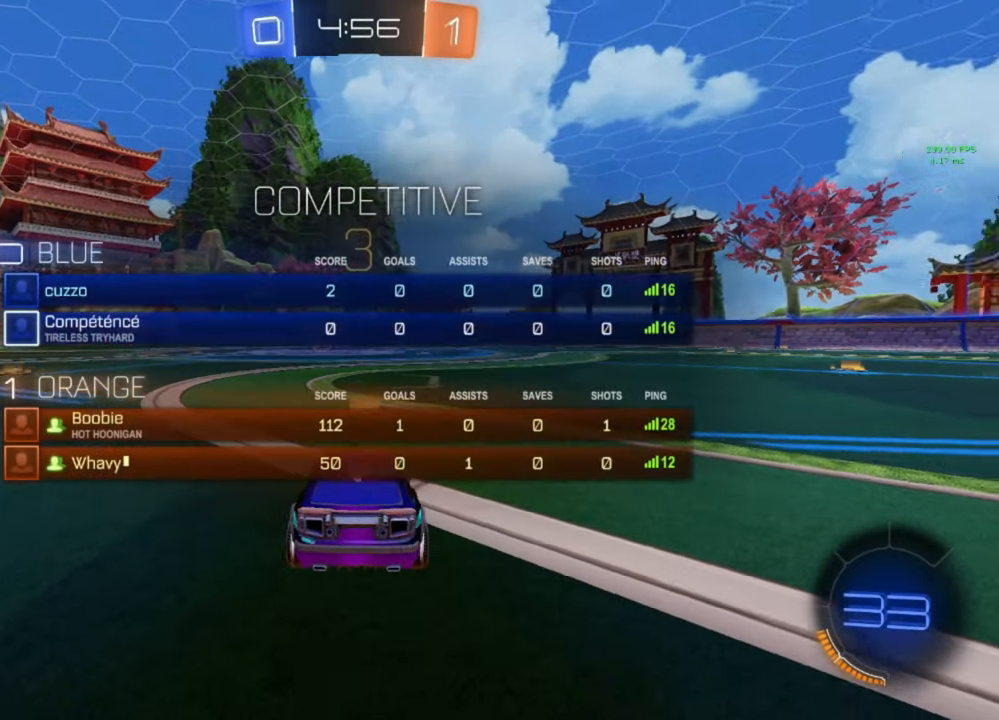
{"buttons": [], "left_stick": "center", "right_stick": "up-right", "events": [[100, "Y", "down"], [133, "L3", "up"], [167, "Y", "up"], [300, "right_stick", "up-right"], [400, "right_stick", "up-left"], [500, "right_stick", "up-right"]]}
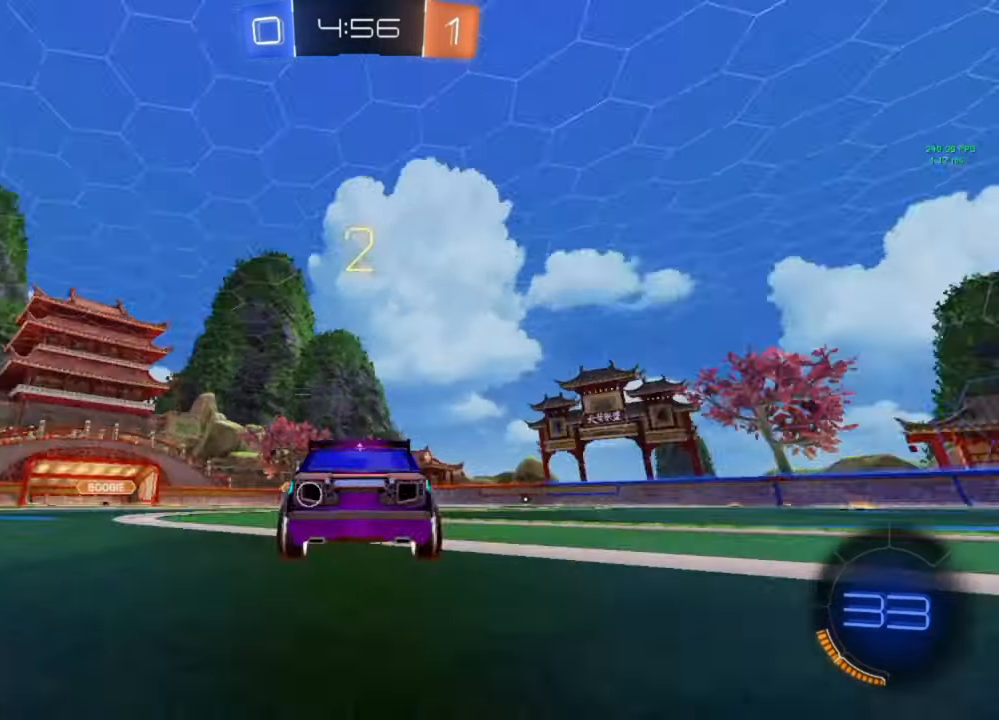
{"buttons": [], "left_stick": "center", "right_stick": "center", "events": [[67, "right_stick", "down-right"], [167, "right_stick", "left"], [233, "right_stick", "center"], [300, "Y", "down"], [367, "Y", "up"], [467, "Y", "down"], [500, "Y", "up"]]}
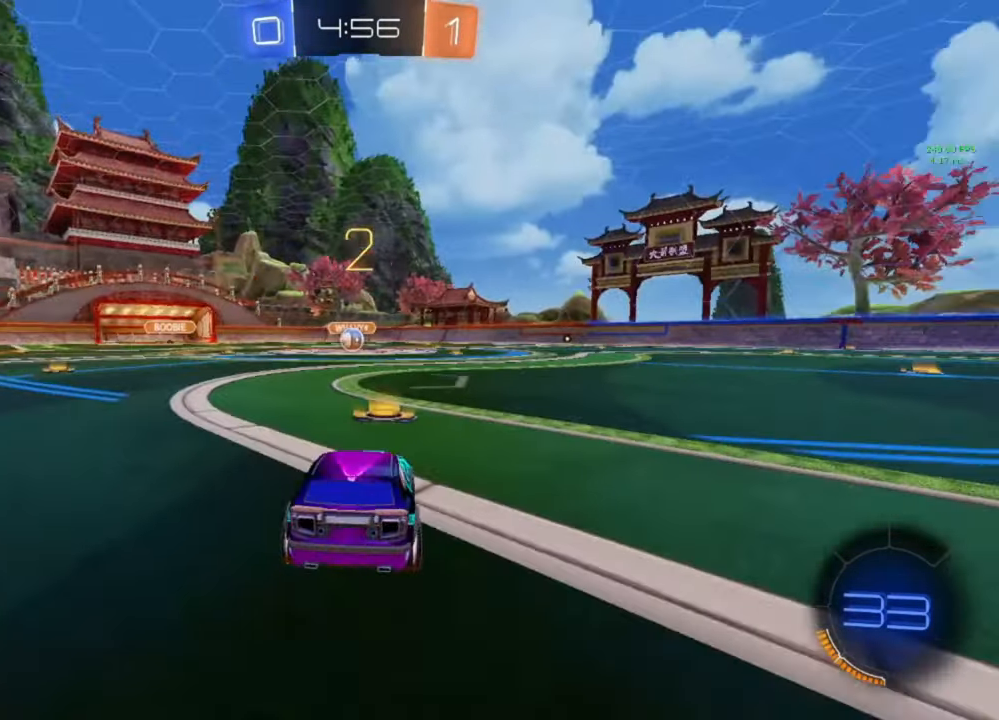
{"buttons": ["R2", "L3"], "left_stick": "center", "right_stick": "center", "events": [[100, "Y", "down"], [133, "Y", "up"], [233, "B", "down"], [267, "R2", "down"], [367, "Y", "down"], [400, "Y", "up"], [433, "B", "up"], [467, "L3", "down"]]}
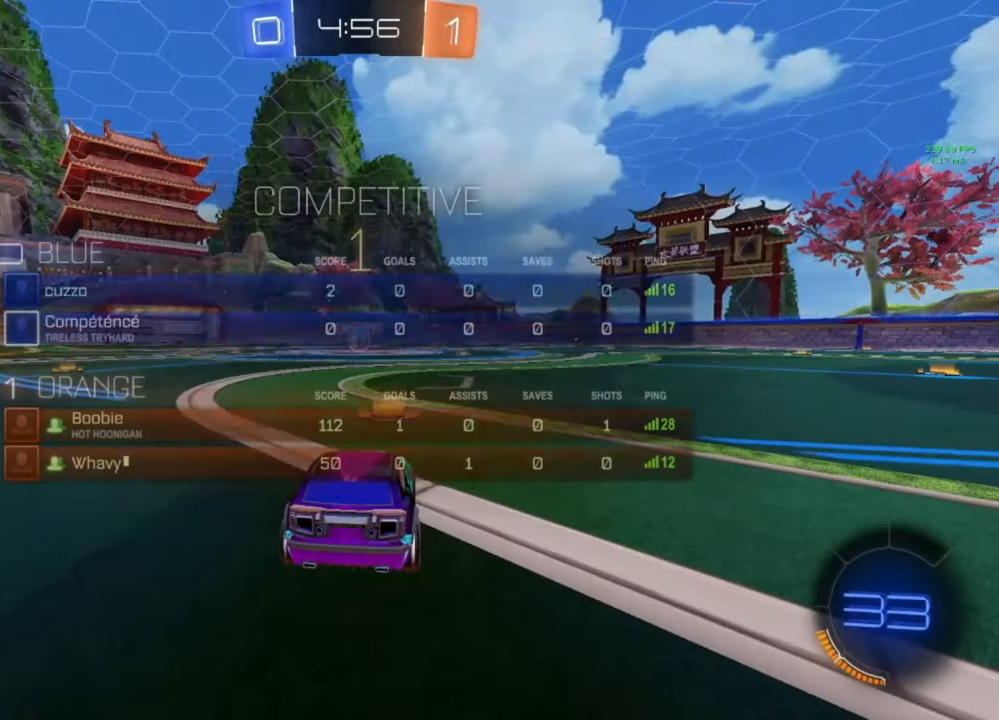
{"buttons": ["B", "R2"], "left_stick": "center", "right_stick": "center", "events": [[33, "L3", "up"], [100, "L3", "down"], [167, "L3", "up"], [267, "B", "down"]]}
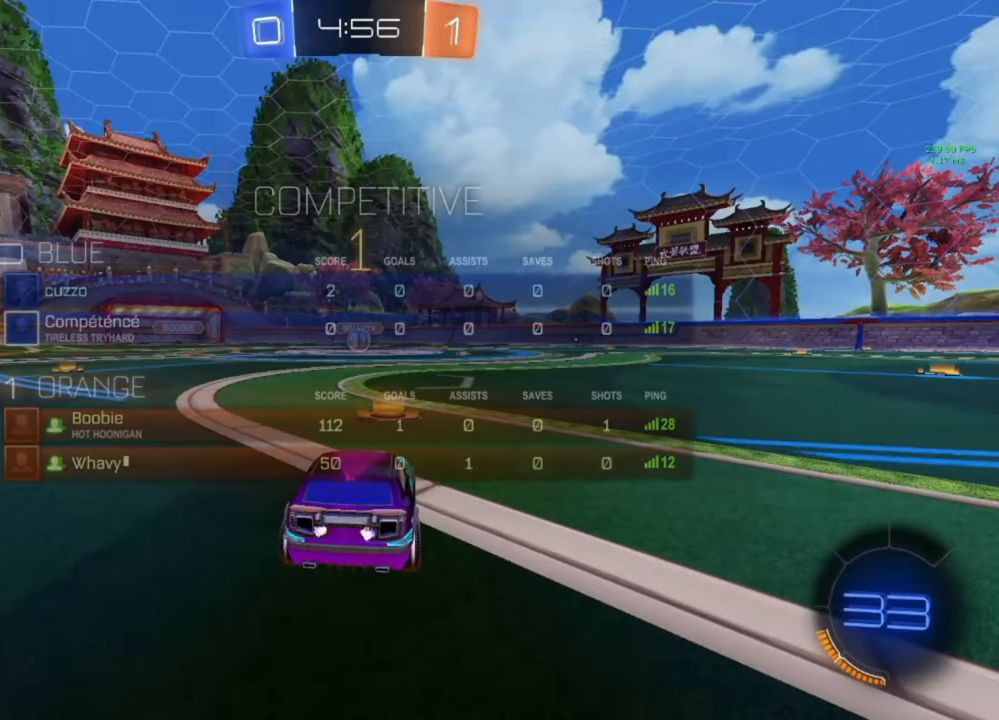
{"buttons": ["B", "R2"], "left_stick": "left", "right_stick": "center", "events": [[500, "left_stick", "left"]]}
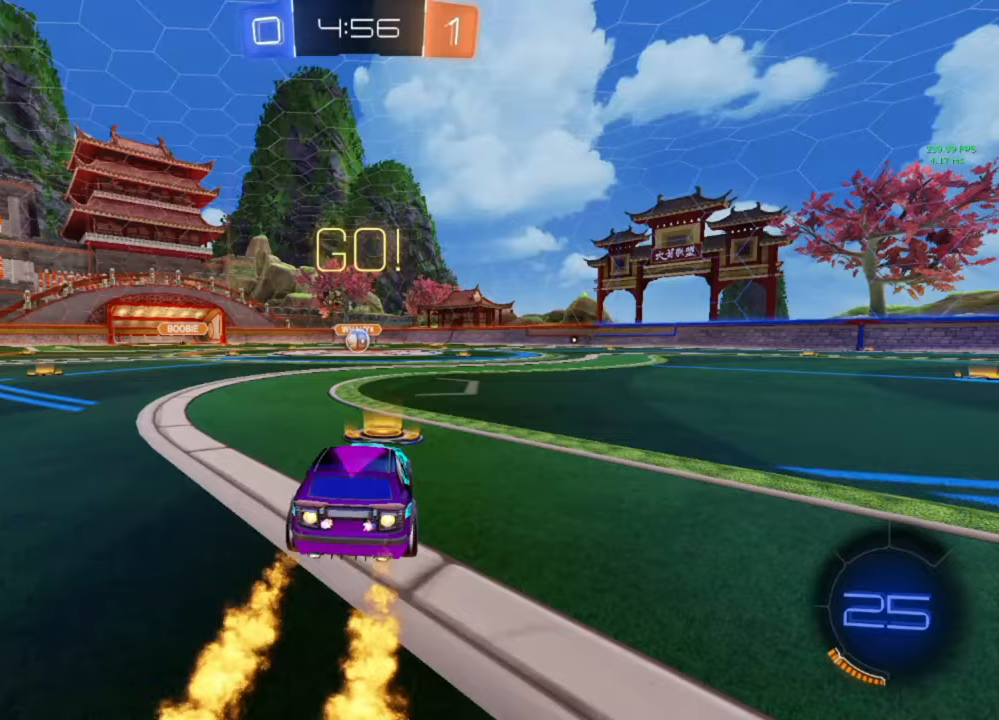
{"buttons": ["A", "B", "L1", "R2"], "left_stick": "down", "right_stick": "center", "events": [[100, "A", "down"], [167, "A", "up"], [167, "L1", "down"], [167, "left_stick", "up-right"], [200, "B", "up"], [267, "A", "down"], [267, "B", "down"], [333, "left_stick", "down"]]}
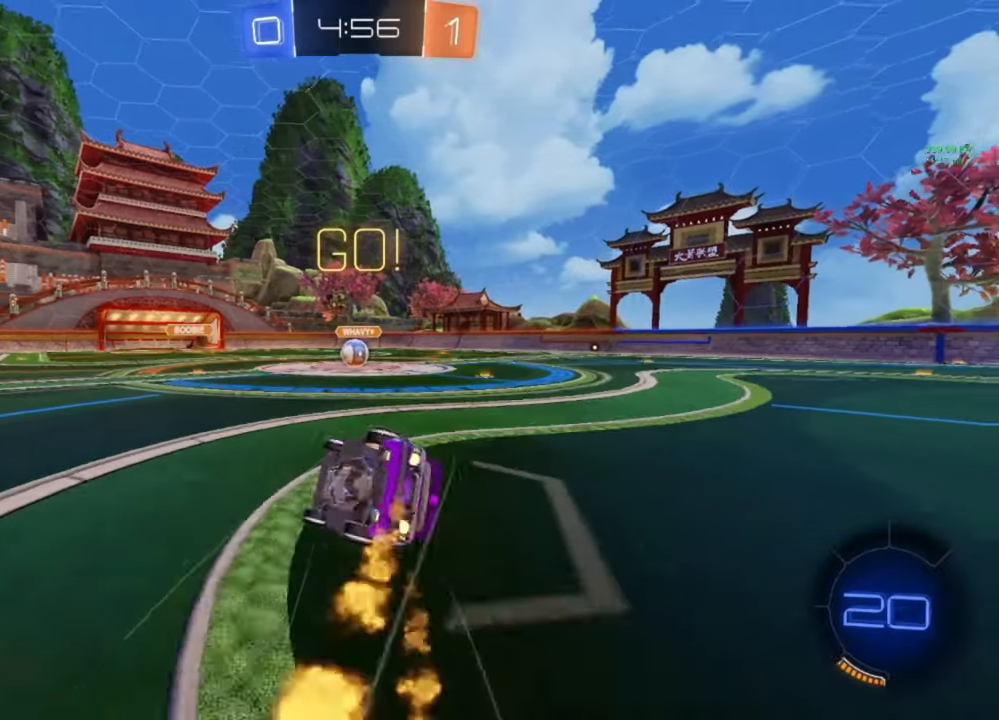
{"buttons": ["A", "B", "L1", "R2"], "left_stick": "down-right", "right_stick": "center", "events": [[167, "left_stick", "right"], [233, "left_stick", "down-right"]]}
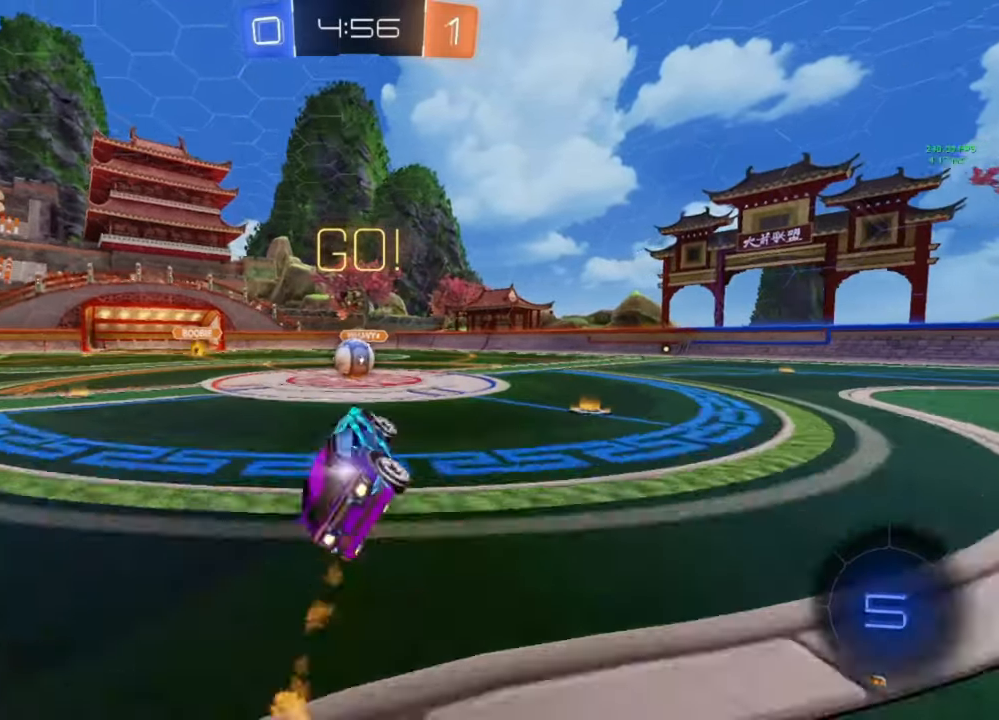
{"buttons": ["A", "R2"], "left_stick": "center", "right_stick": "center", "events": [[33, "L1", "up"], [33, "left_stick", "center"], [67, "A", "up"], [133, "B", "up"], [133, "left_stick", "up-left"], [233, "left_stick", "center"], [333, "left_stick", "left"], [433, "A", "down"], [433, "left_stick", "center"]]}
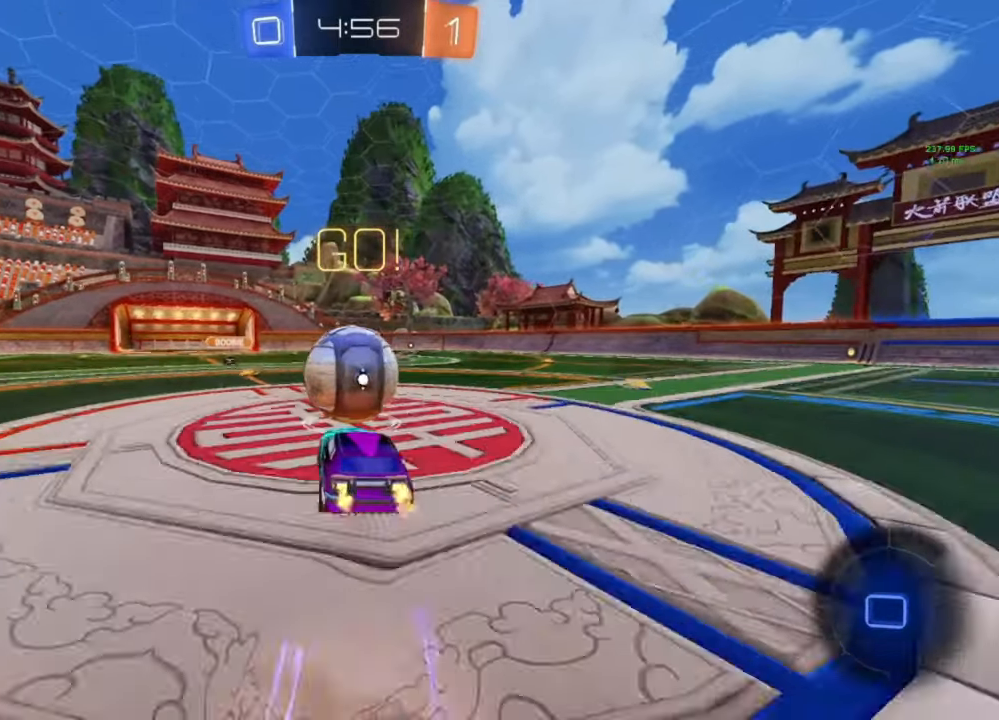
{"buttons": ["L1", "R2"], "left_stick": "down", "right_stick": "center", "events": [[33, "left_stick", "up-right"], [67, "L1", "down"], [200, "left_stick", "down-right"], [233, "A", "up"], [267, "left_stick", "down"]]}
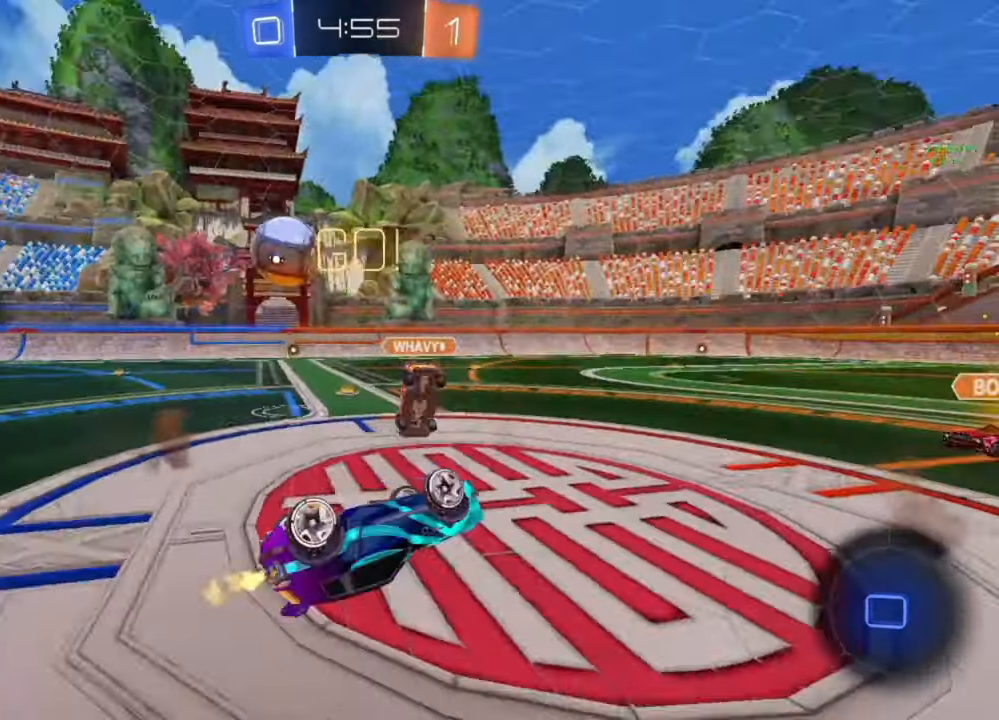
{"buttons": ["R2"], "left_stick": "center", "right_stick": "center", "events": [[133, "left_stick", "up-right"], [167, "Y", "down"], [300, "Y", "up"], [333, "L1", "up"], [467, "left_stick", "center"]]}
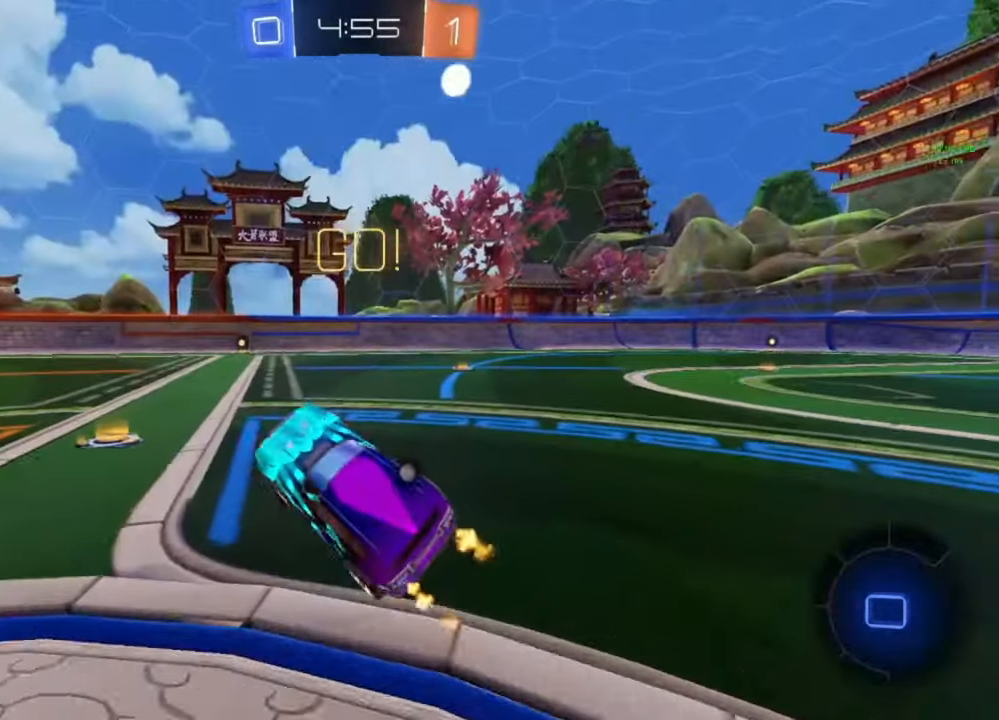
{"buttons": ["R2"], "left_stick": "center", "right_stick": "center", "events": [[100, "left_stick", "right"], [467, "left_stick", "center"]]}
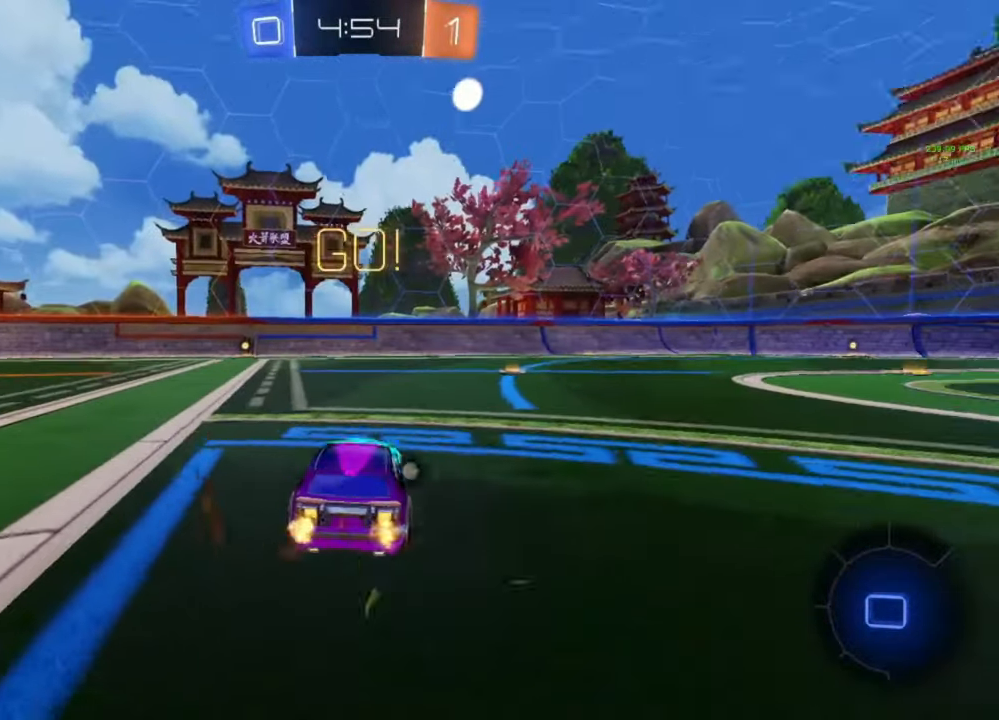
{"buttons": ["R2"], "left_stick": "center", "right_stick": "center", "events": [[167, "Y", "down"], [267, "Y", "up"], [300, "left_stick", "right"], [400, "left_stick", "center"]]}
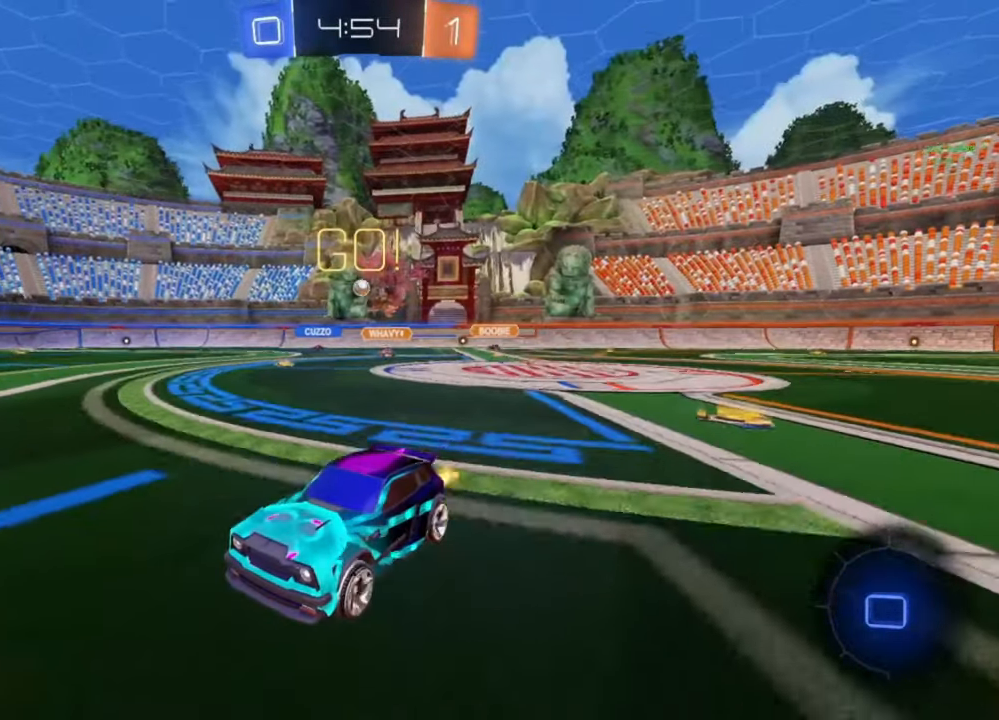
{"buttons": ["R2"], "left_stick": "right", "right_stick": "center", "events": [[133, "left_stick", "right"], [267, "left_stick", "center"], [333, "left_stick", "right"]]}
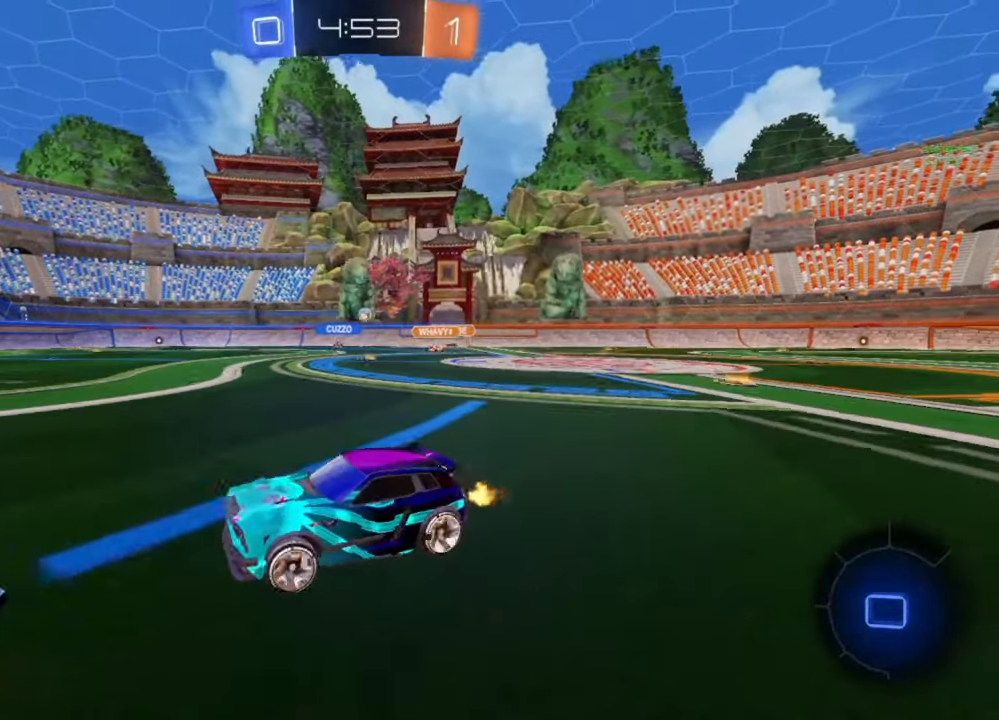
{"buttons": ["R2"], "left_stick": "center", "right_stick": "center", "events": [[367, "left_stick", "center"]]}
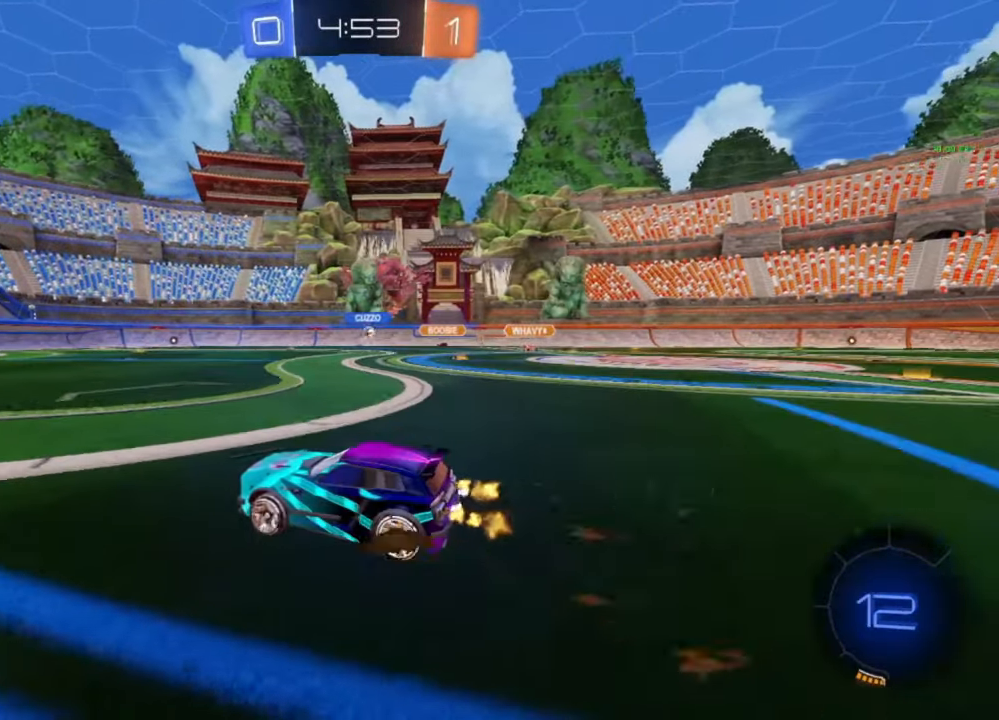
{"buttons": ["R2"], "left_stick": "right", "right_stick": "center", "events": [[133, "left_stick", "left"], [267, "left_stick", "center"], [367, "left_stick", "right"]]}
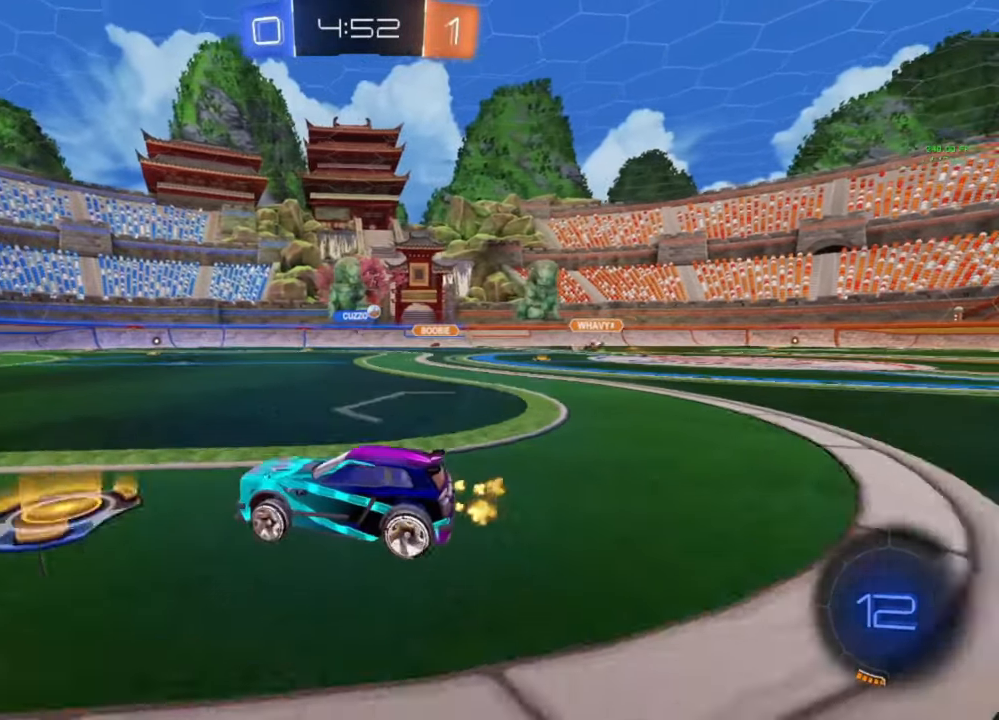
{"buttons": ["R2"], "left_stick": "center", "right_stick": "center", "events": [[67, "left_stick", "center"], [267, "left_stick", "right"], [367, "left_stick", "center"]]}
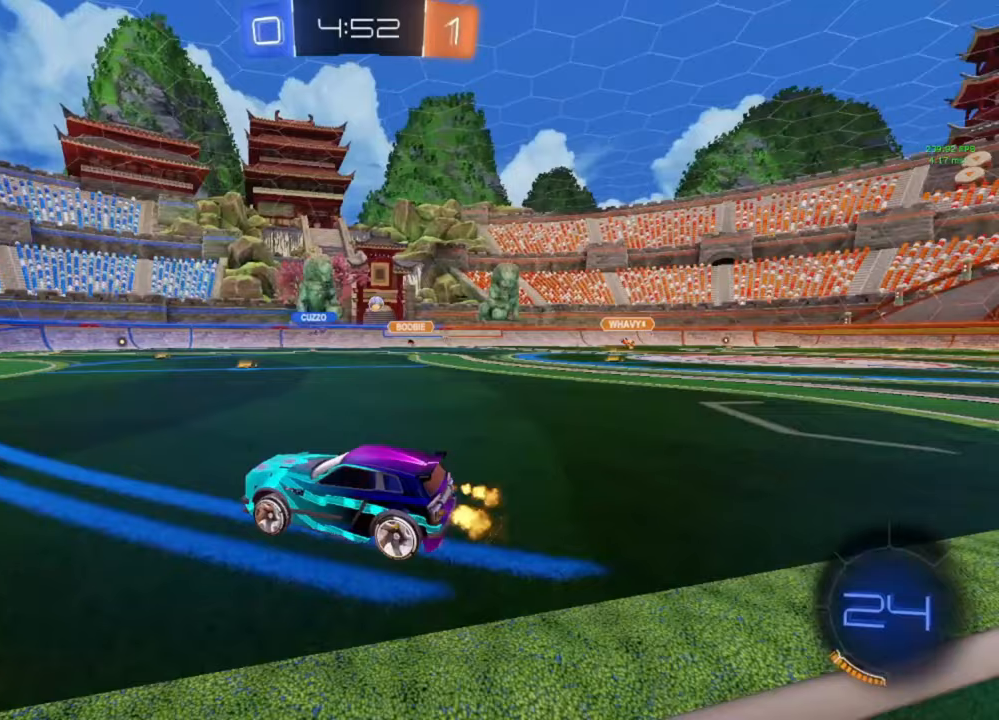
{"buttons": ["R2"], "left_stick": "center", "right_stick": "center", "events": [[267, "left_stick", "right"], [367, "left_stick", "center"]]}